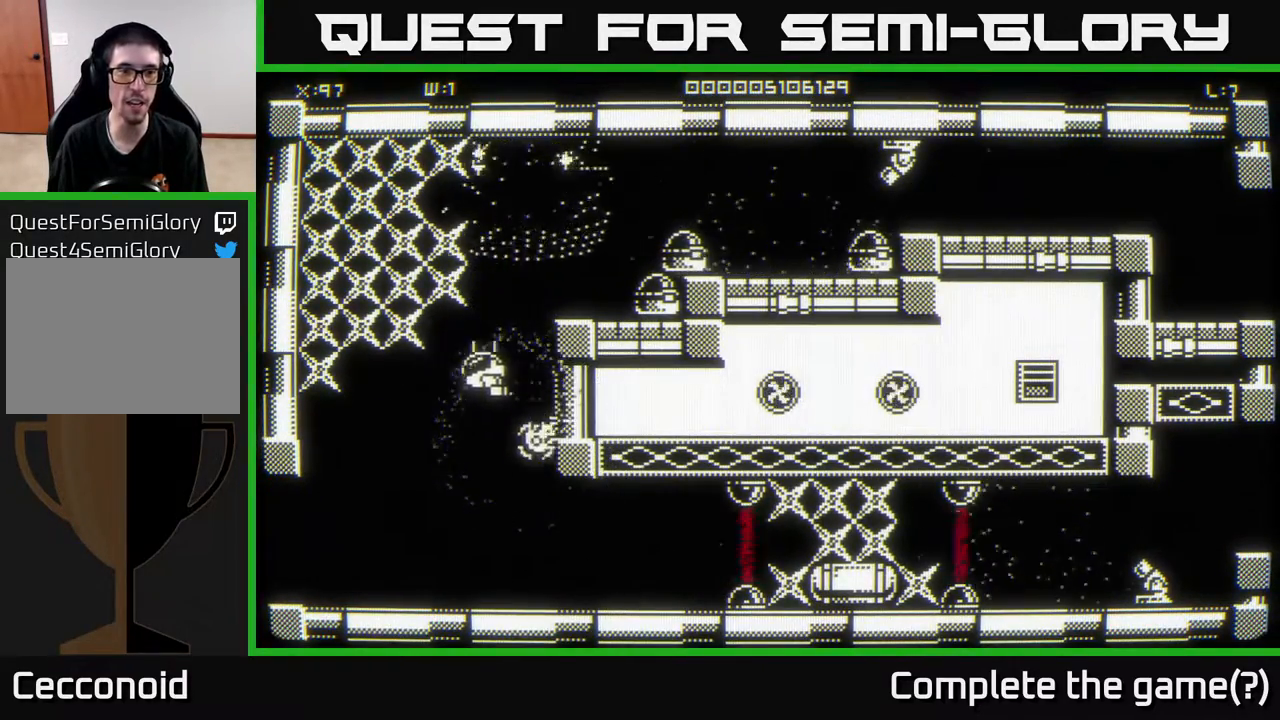
Gameplay with a controller (Xbox layout); each line is a JSON object with the inputs held at the frame after it. "events" lists button and stick changes between this image and that frame as [ms after this image, input, new state], when the widget could be followed in between.
{"buttons": [], "left_stick": "left", "right_stick": "right", "events": [[250, "left_stick", "up"], [383, "right_stick", "right"], [500, "left_stick", "left"]]}
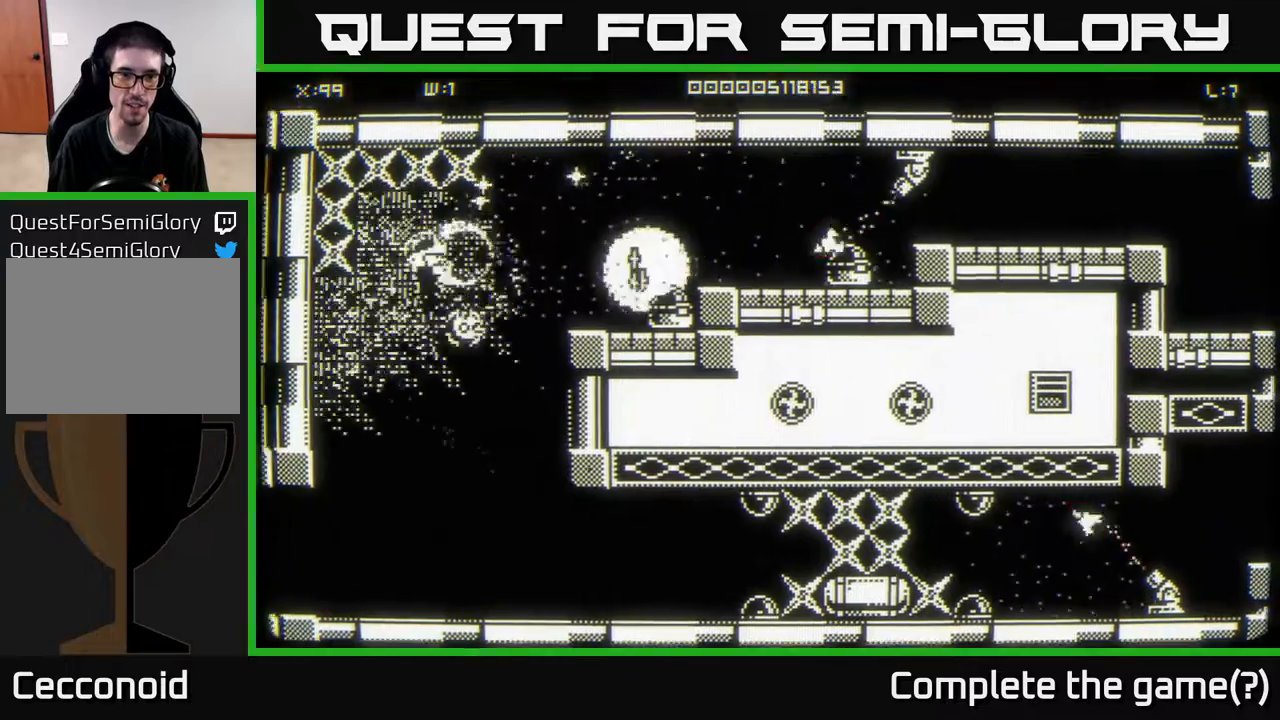
{"buttons": [], "left_stick": "center", "right_stick": "right", "events": [[50, "left_stick", "center"], [167, "left_stick", "down-left"], [433, "left_stick", "center"]]}
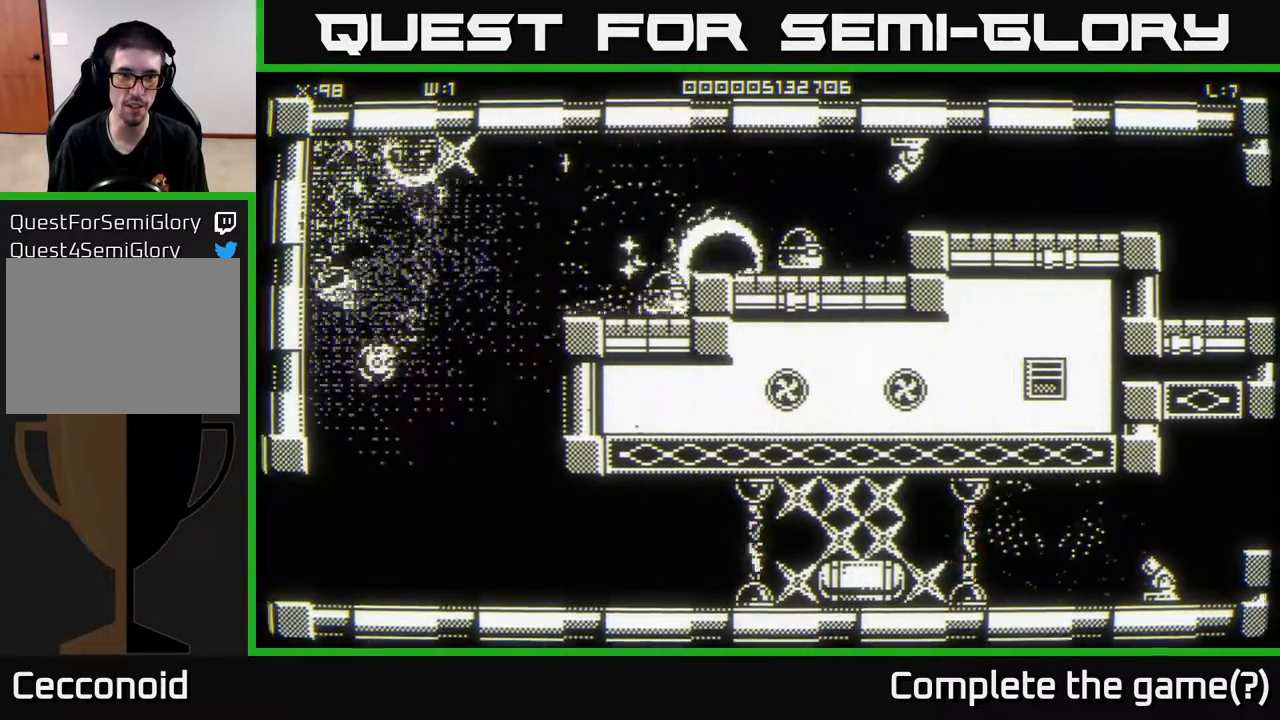
{"buttons": [], "left_stick": "right", "right_stick": "right", "events": [[83, "left_stick", "up"], [250, "right_stick", "center"], [300, "left_stick", "right"], [367, "right_stick", "right"]]}
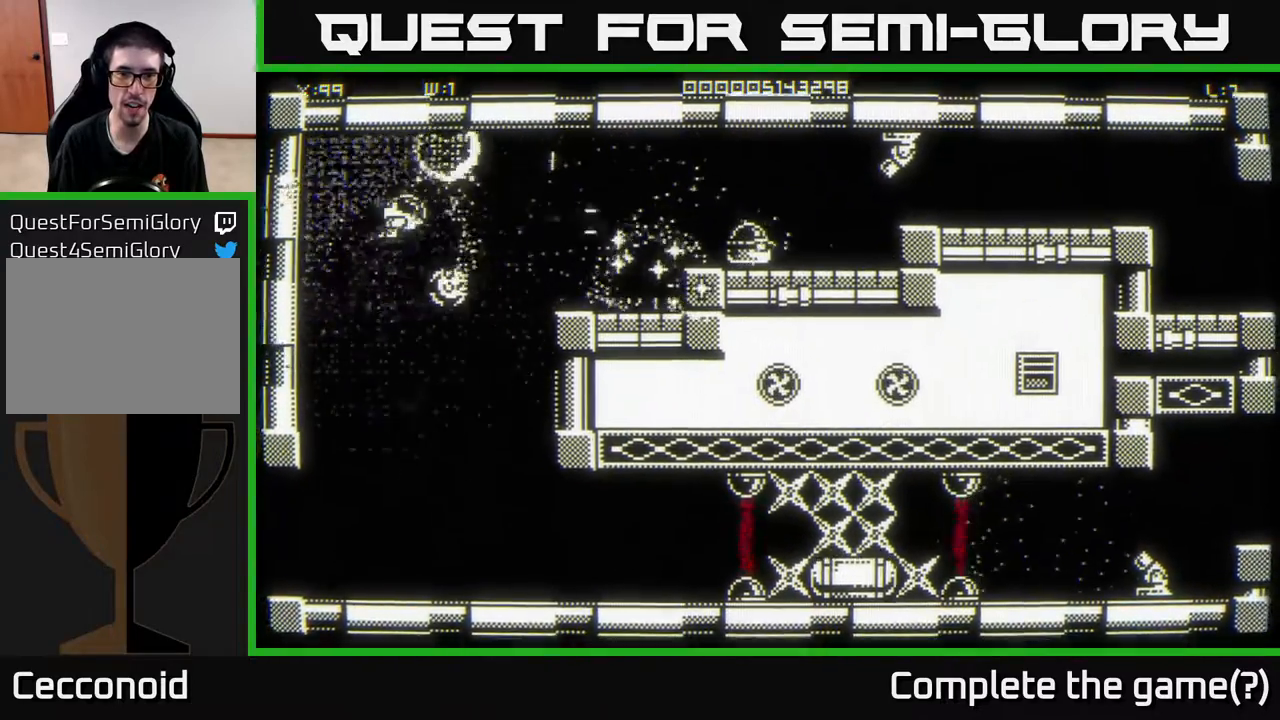
{"buttons": [], "left_stick": "up-right", "right_stick": "center", "events": [[283, "left_stick", "up"], [367, "right_stick", "center"], [400, "left_stick", "up-right"]]}
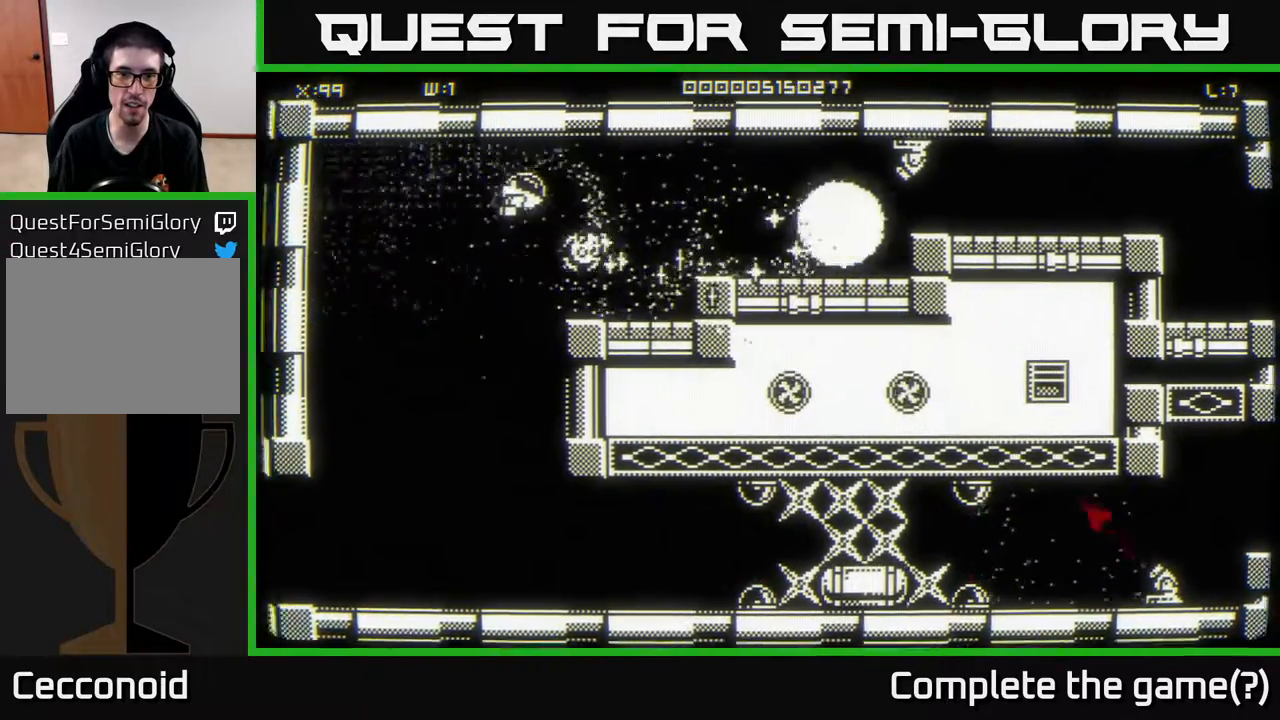
{"buttons": [], "left_stick": "center", "right_stick": "right", "events": [[167, "right_stick", "right"], [283, "left_stick", "center"]]}
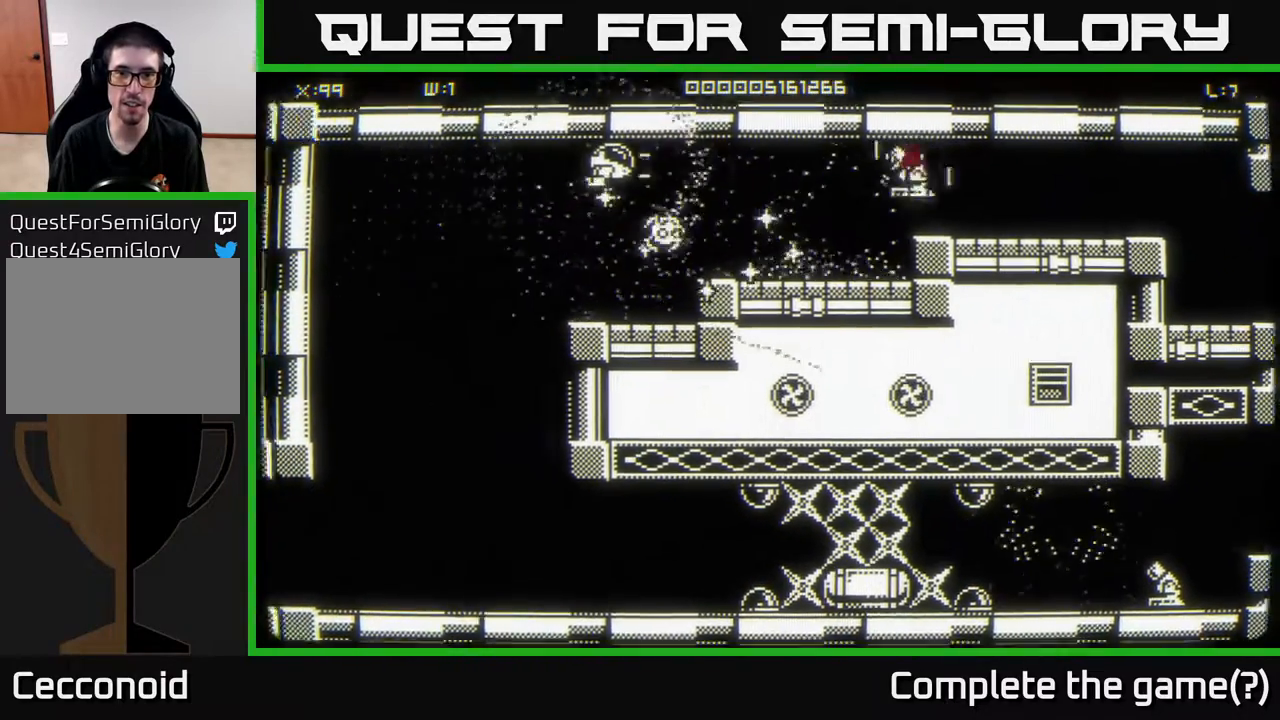
{"buttons": [], "left_stick": "right", "right_stick": "center", "events": [[83, "left_stick", "right"], [233, "left_stick", "down-right"], [267, "right_stick", "center"], [450, "left_stick", "right"]]}
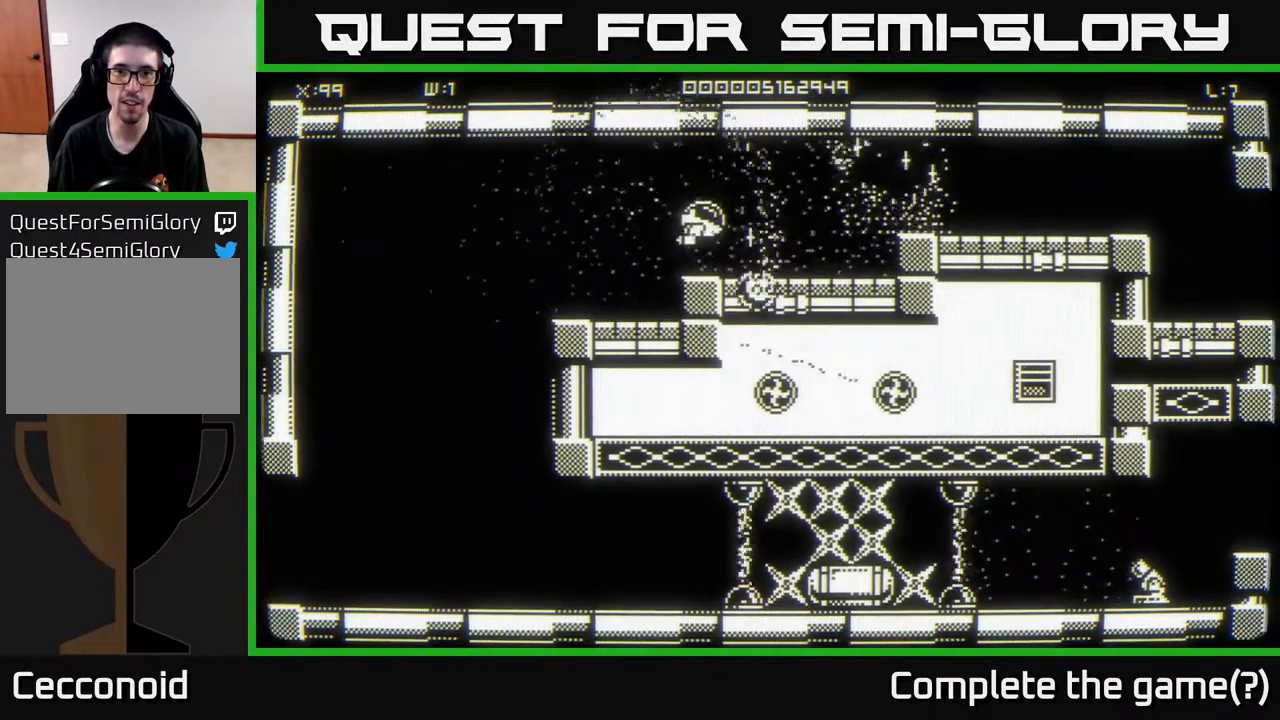
{"buttons": [], "left_stick": "right", "right_stick": "center", "events": [[200, "left_stick", "up-right"], [383, "left_stick", "right"]]}
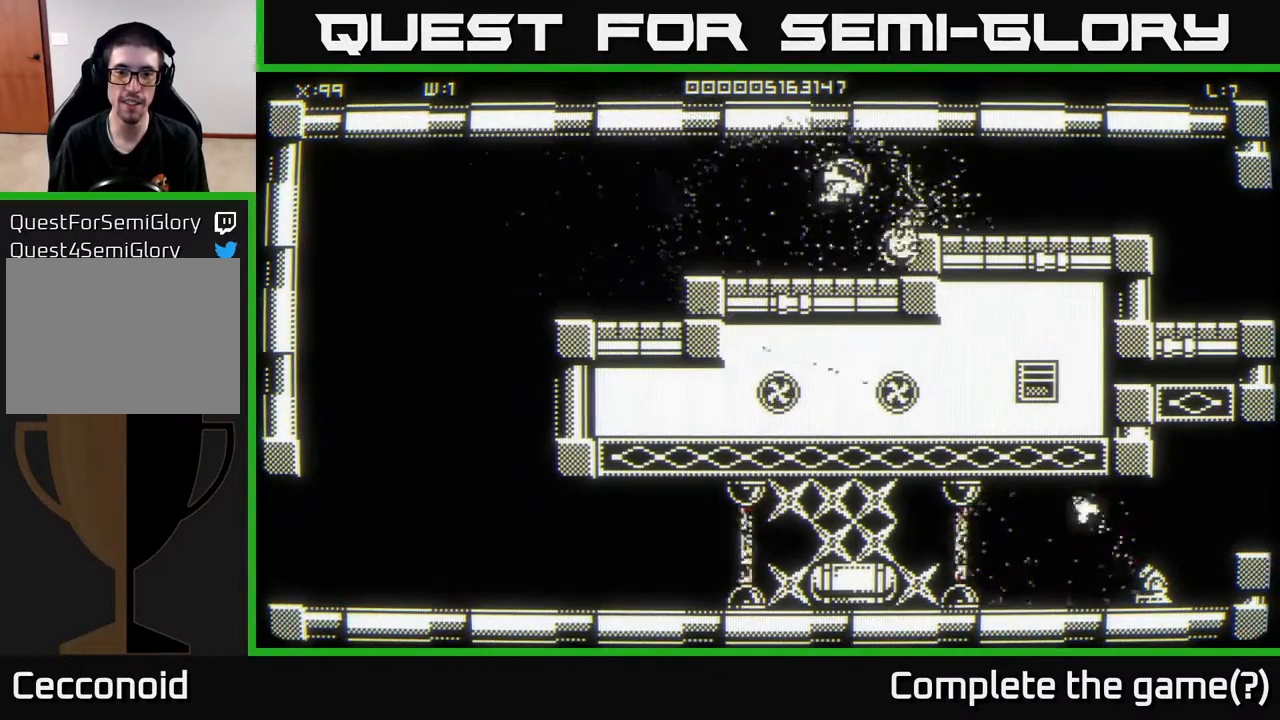
{"buttons": [], "left_stick": "right", "right_stick": "center", "events": []}
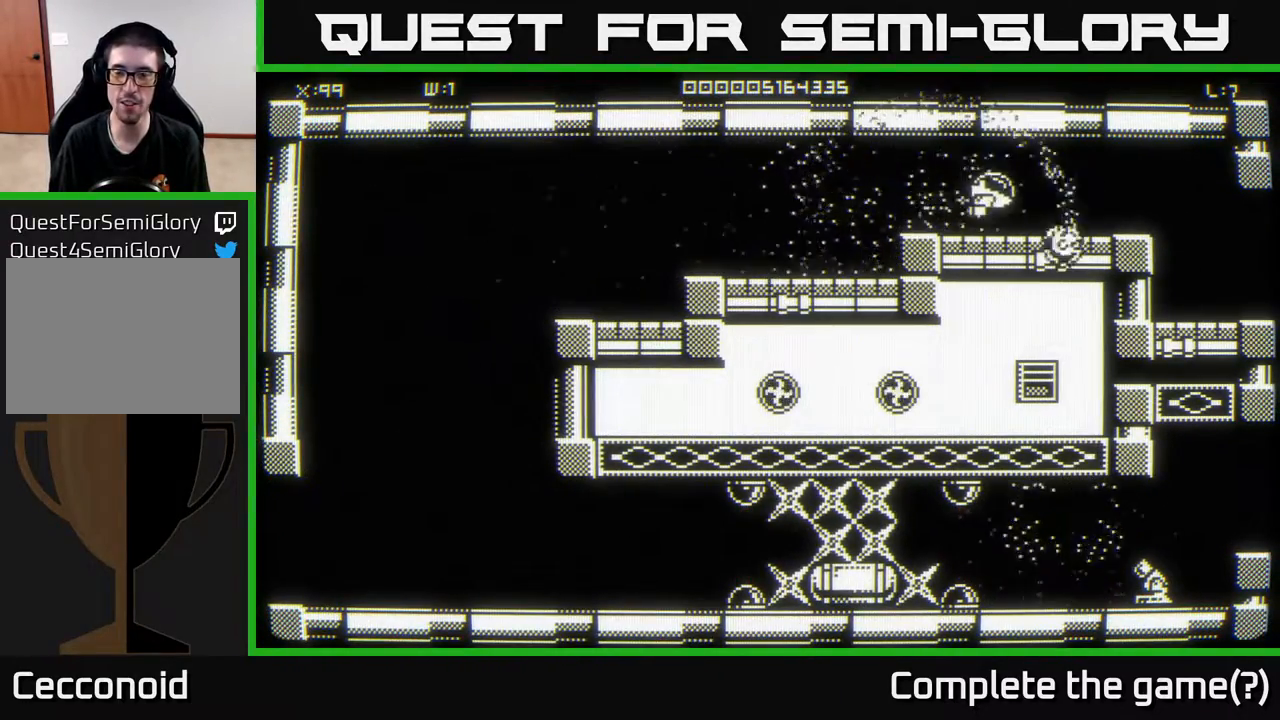
{"buttons": [], "left_stick": "center", "right_stick": "center", "events": [[167, "left_stick", "down-right"], [333, "left_stick", "right"], [483, "left_stick", "center"]]}
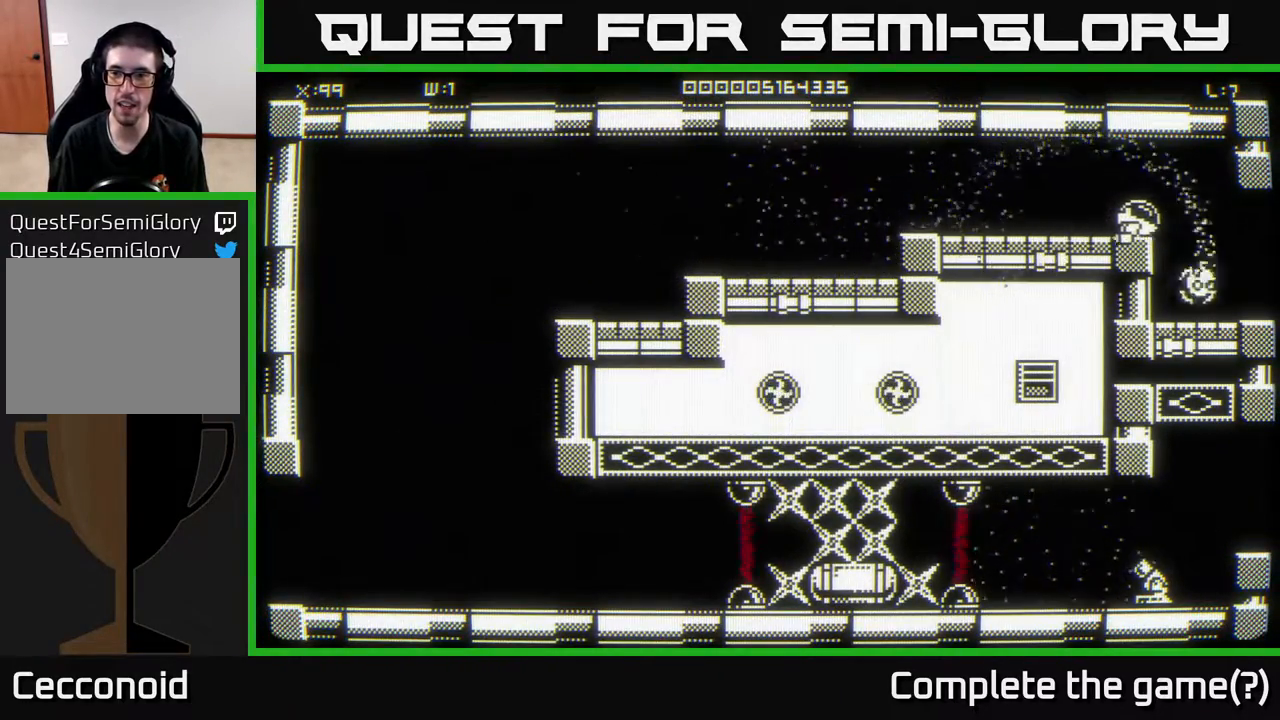
{"buttons": [], "left_stick": "down-right", "right_stick": "center", "events": [[100, "left_stick", "right"], [267, "left_stick", "down"], [433, "left_stick", "down-right"]]}
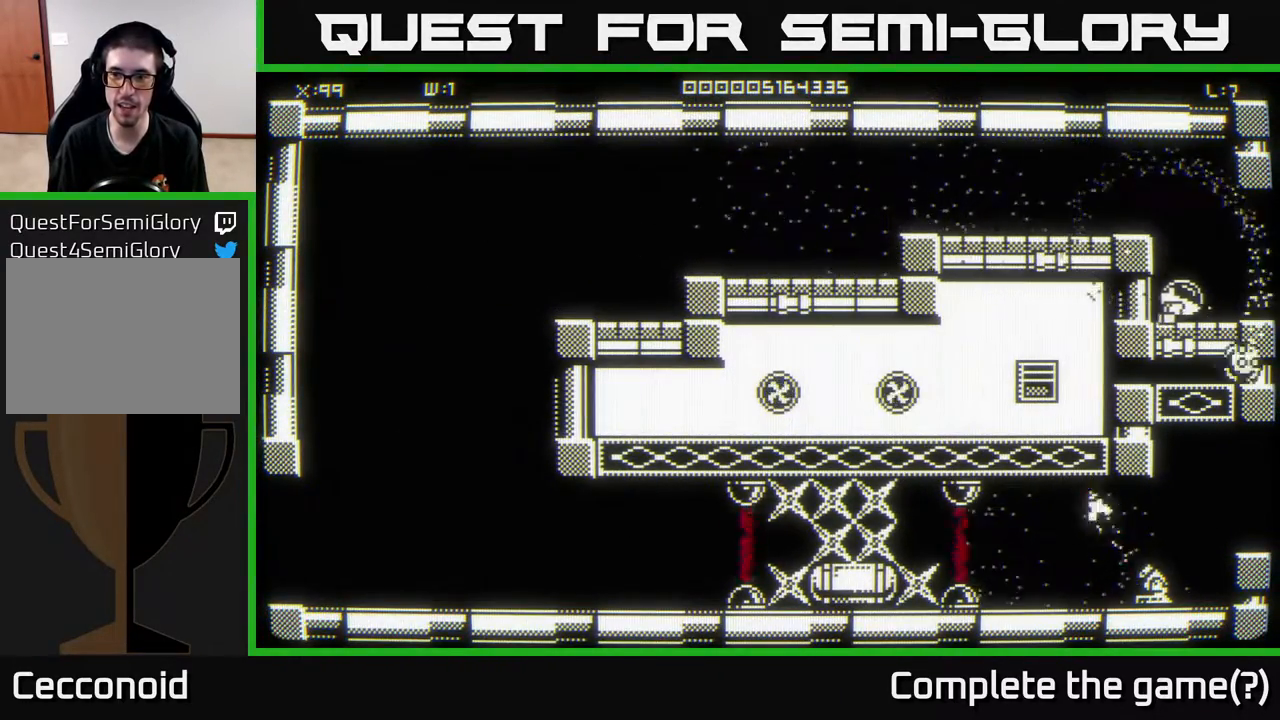
{"buttons": [], "left_stick": "center", "right_stick": "center", "events": [[50, "left_stick", "right"], [167, "left_stick", "up-right"], [350, "left_stick", "center"]]}
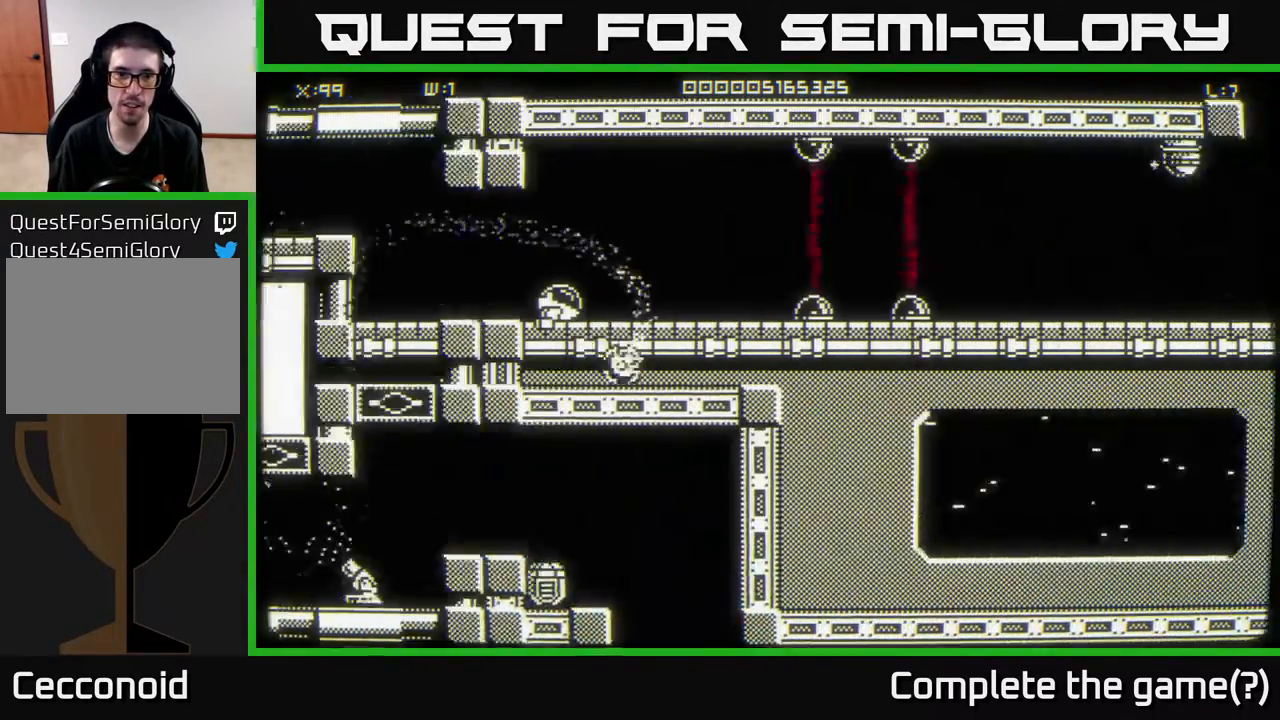
{"buttons": [], "left_stick": "center", "right_stick": "center", "events": []}
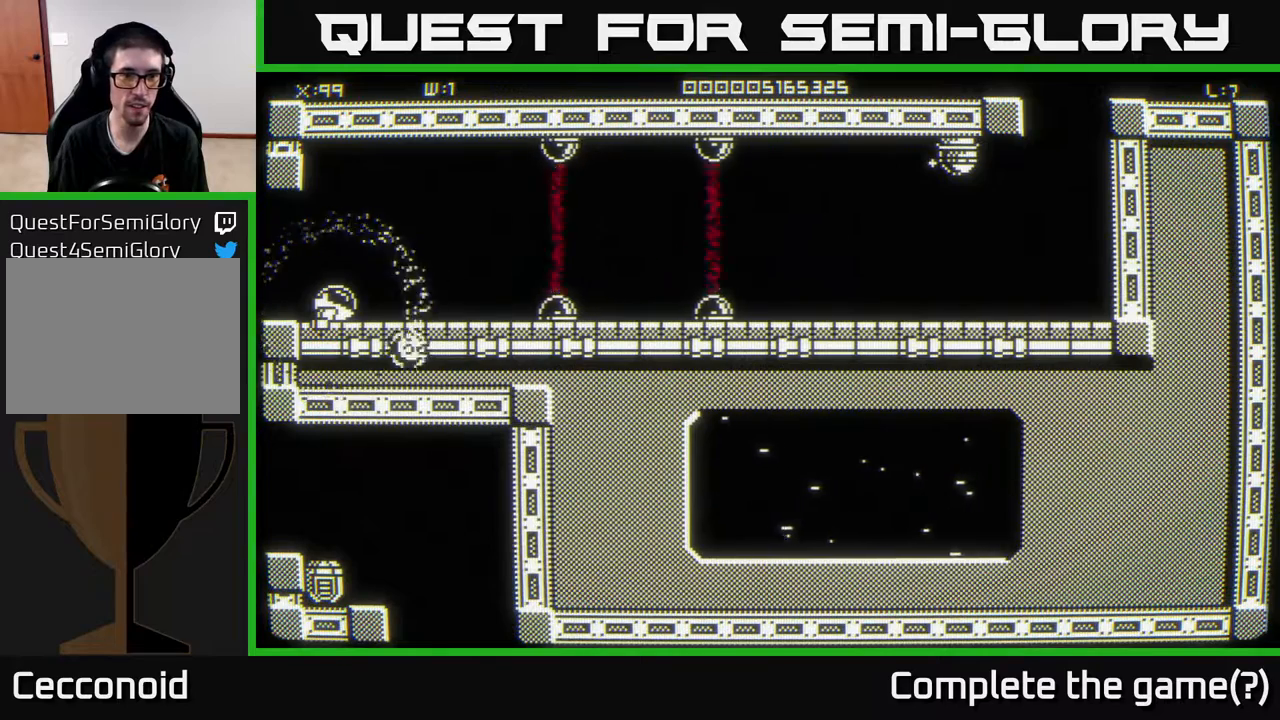
{"buttons": [], "left_stick": "center", "right_stick": "center", "events": [[83, "left_stick", "up"], [500, "left_stick", "center"]]}
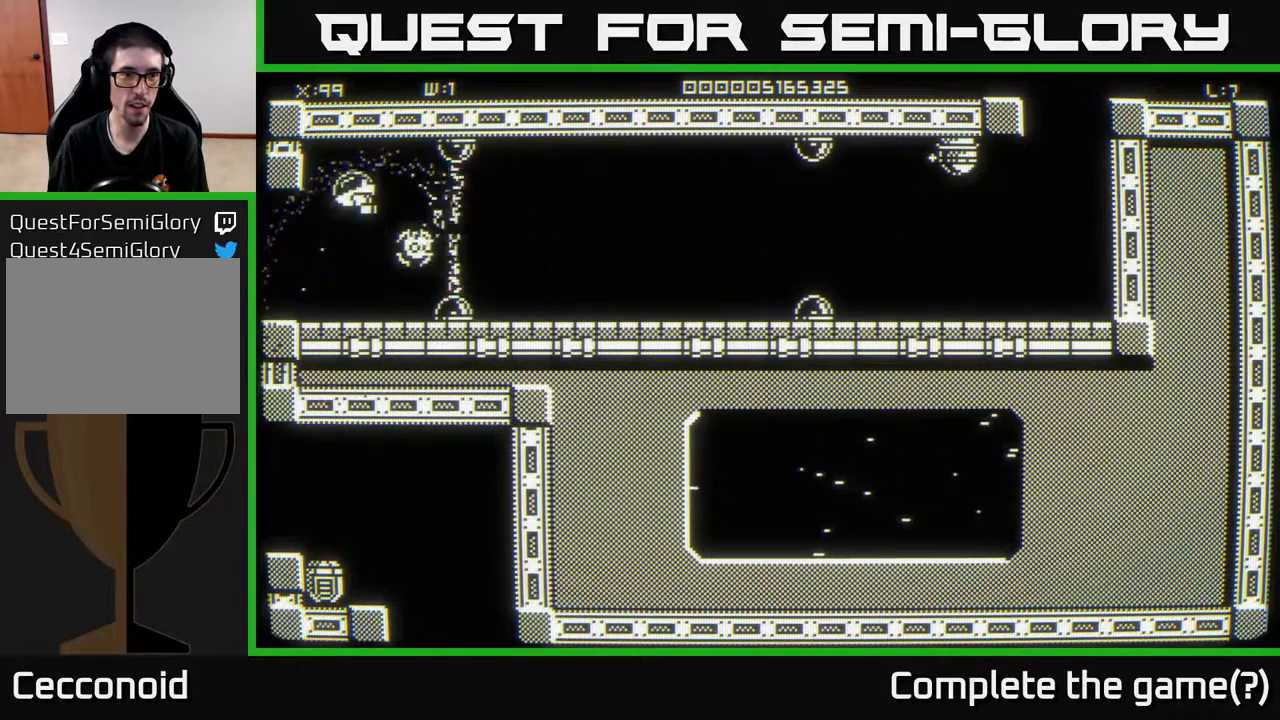
{"buttons": [], "left_stick": "center", "right_stick": "center", "events": []}
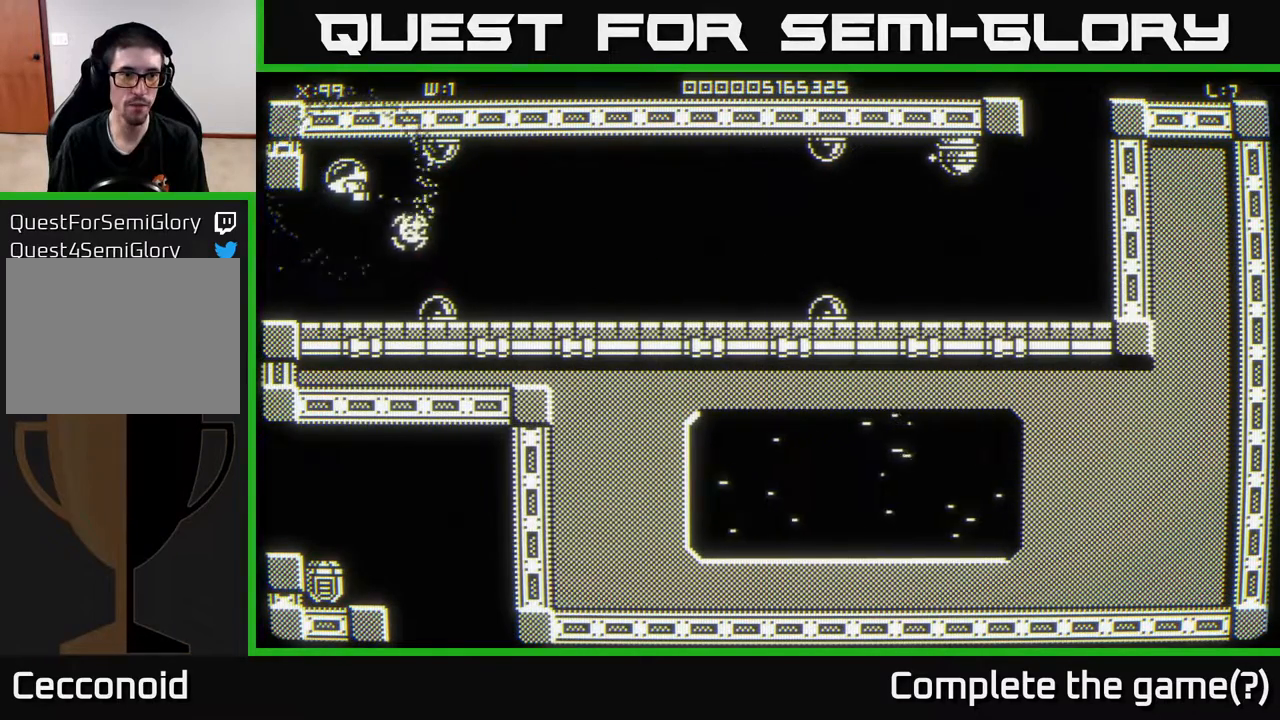
{"buttons": [], "left_stick": "center", "right_stick": "center", "events": []}
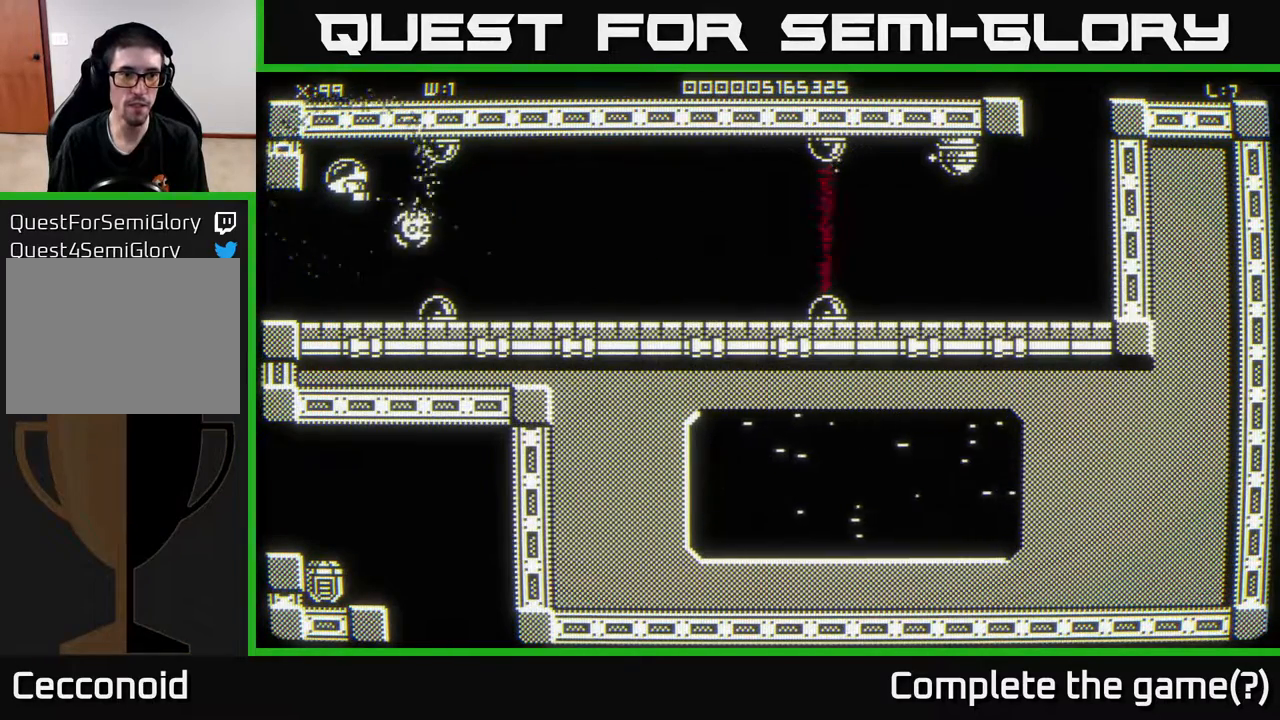
{"buttons": [], "left_stick": "center", "right_stick": "center", "events": [[217, "right_stick", "right"], [300, "right_stick", "center"]]}
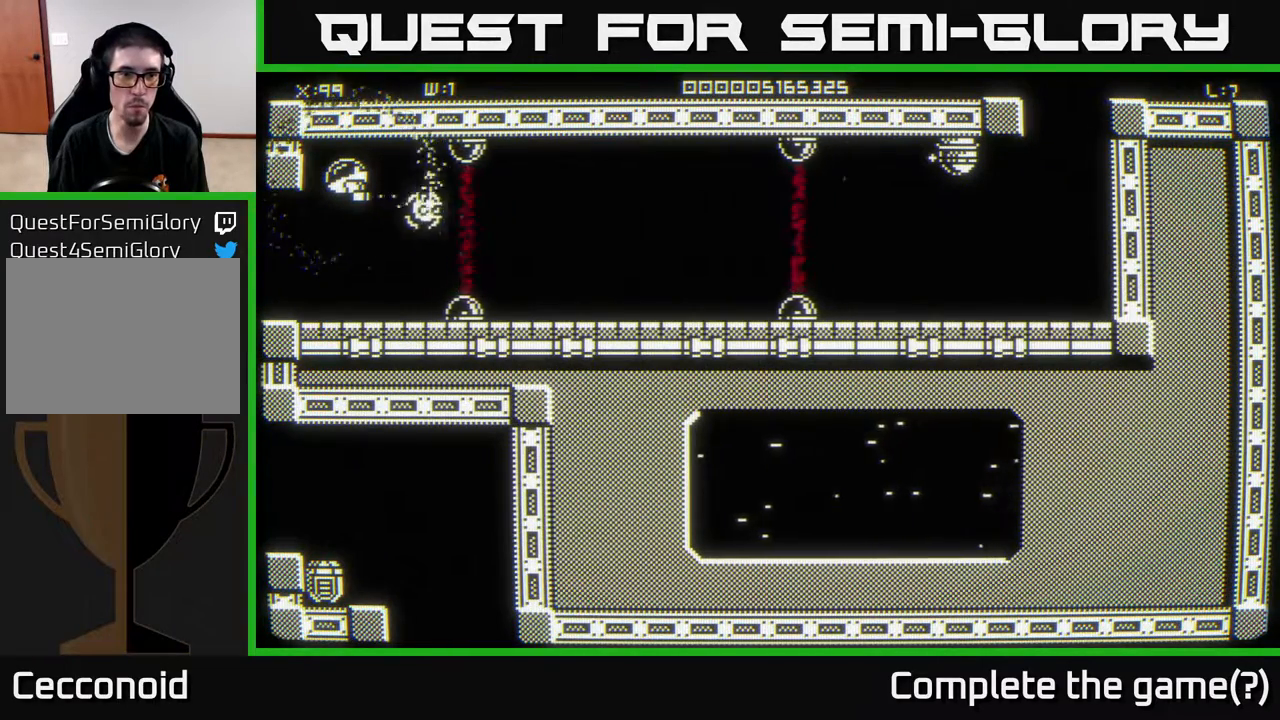
{"buttons": [], "left_stick": "center", "right_stick": "center", "events": []}
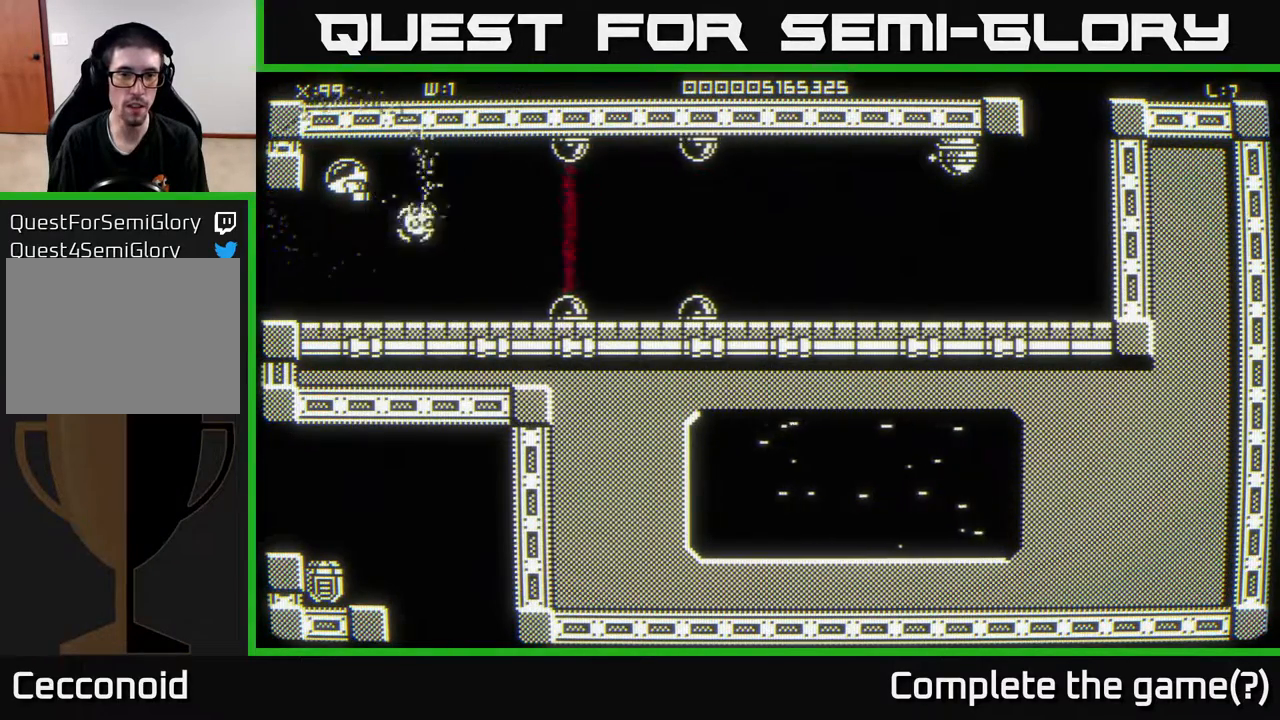
{"buttons": [], "left_stick": "center", "right_stick": "center", "events": []}
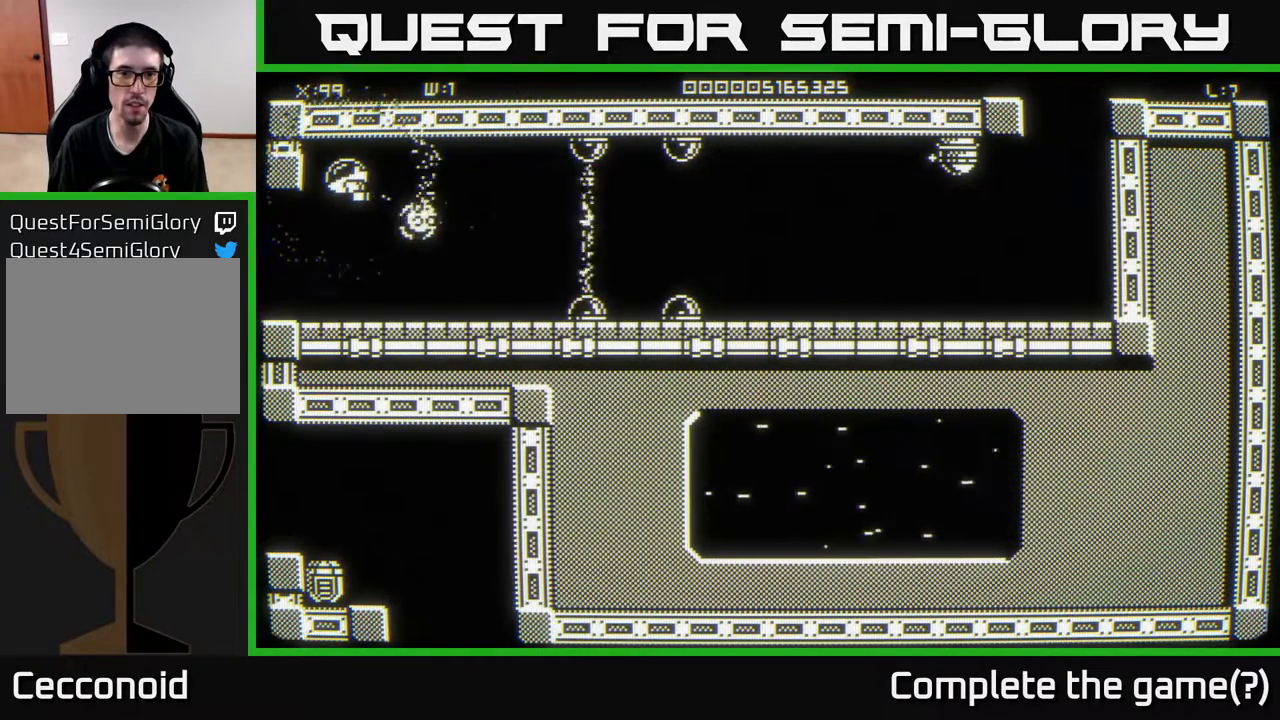
{"buttons": [], "left_stick": "center", "right_stick": "center", "events": []}
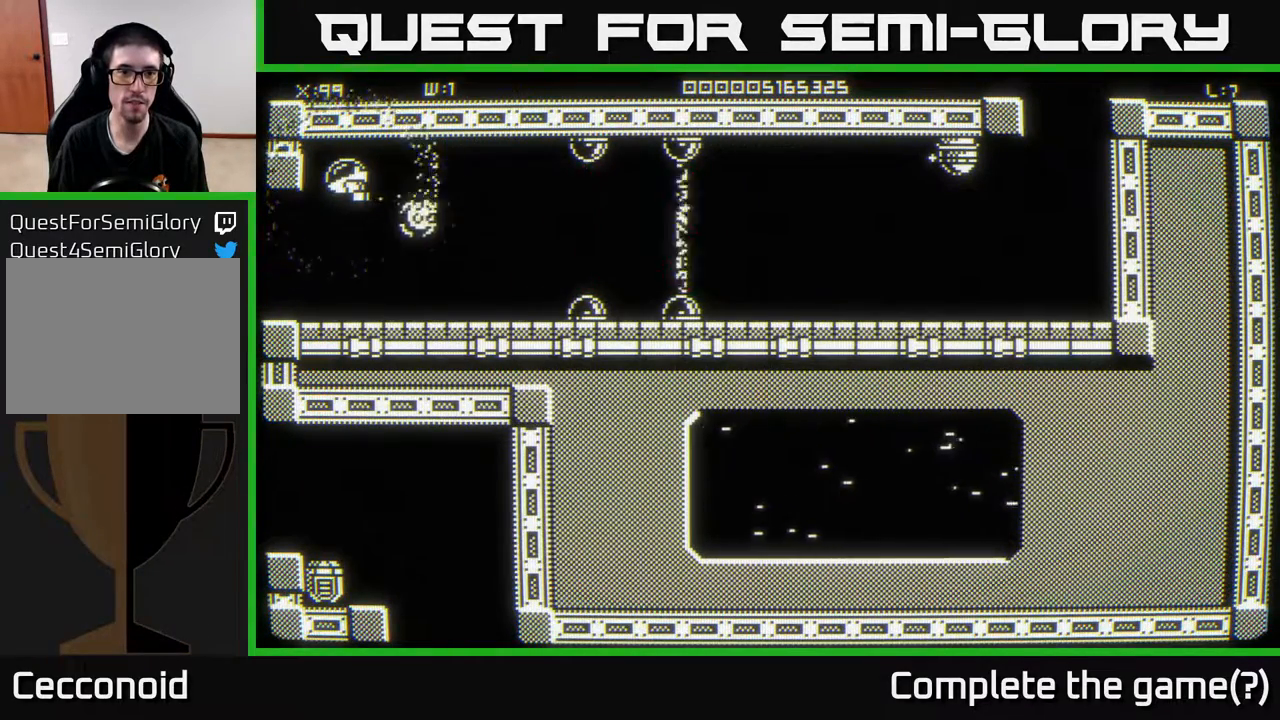
{"buttons": [], "left_stick": "center", "right_stick": "center", "events": []}
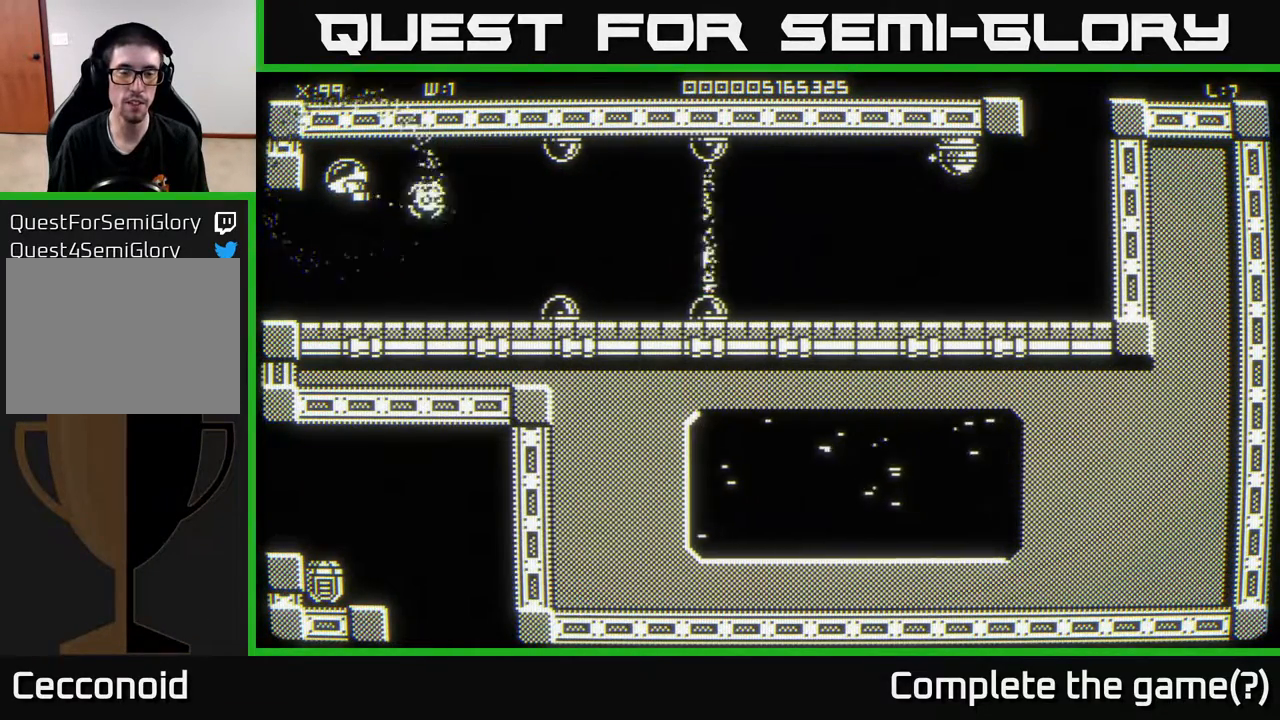
{"buttons": [], "left_stick": "center", "right_stick": "center", "events": []}
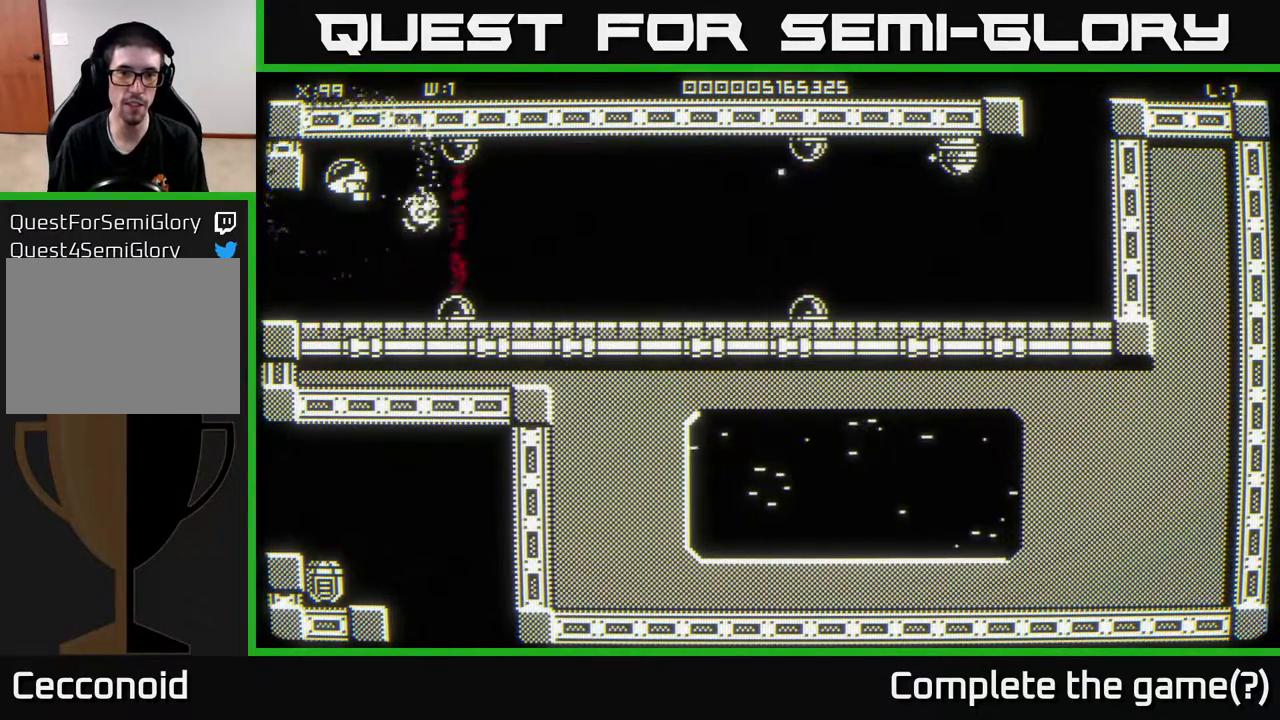
{"buttons": [], "left_stick": "center", "right_stick": "center", "events": []}
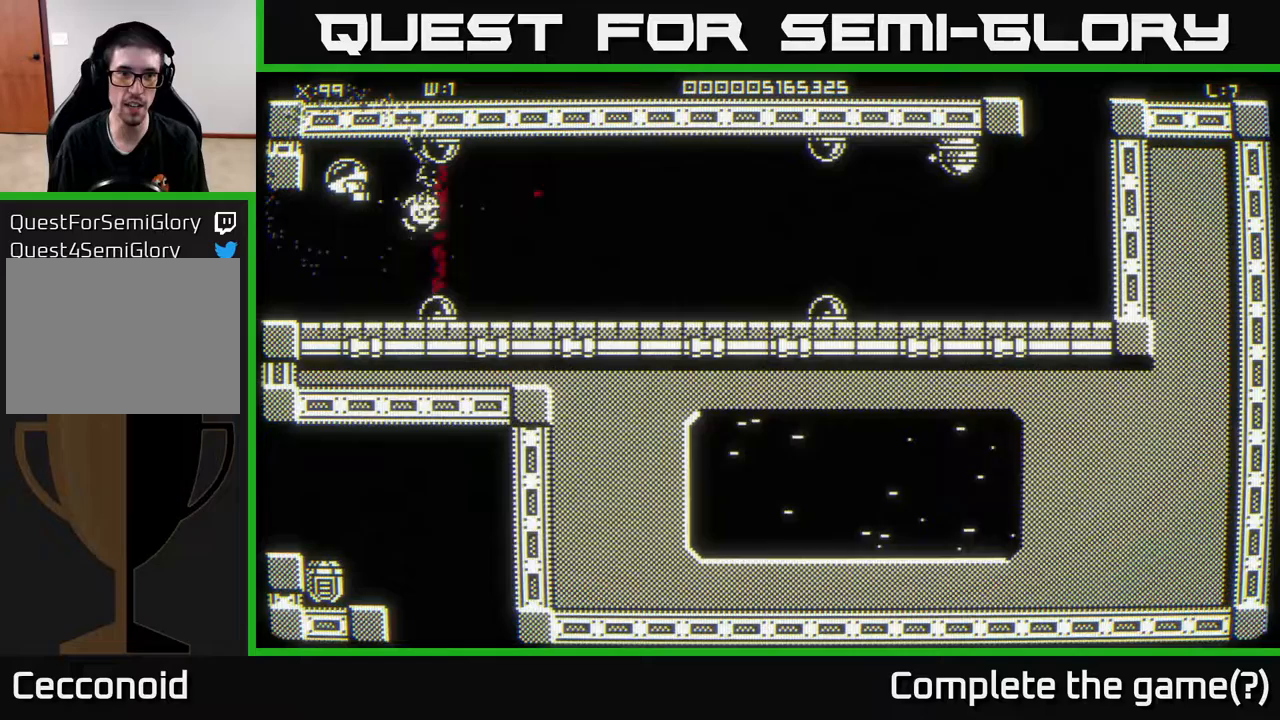
{"buttons": [], "left_stick": "center", "right_stick": "center", "events": []}
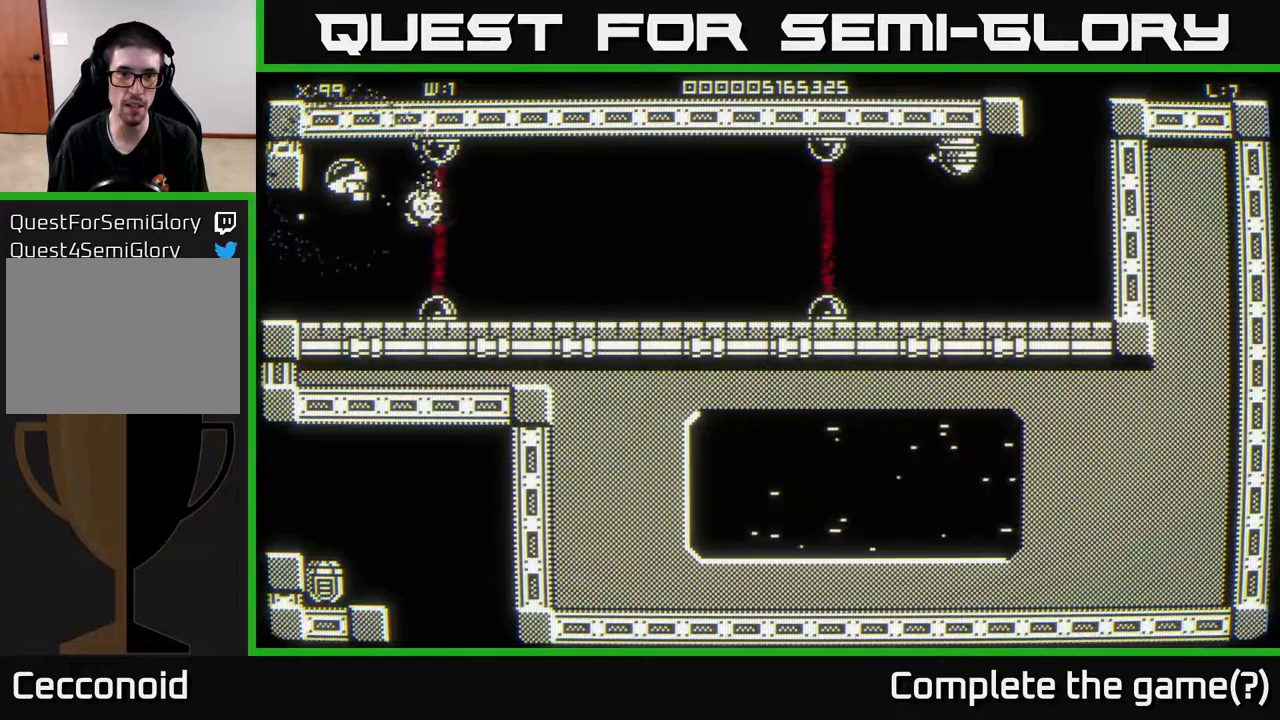
{"buttons": [], "left_stick": "center", "right_stick": "center", "events": []}
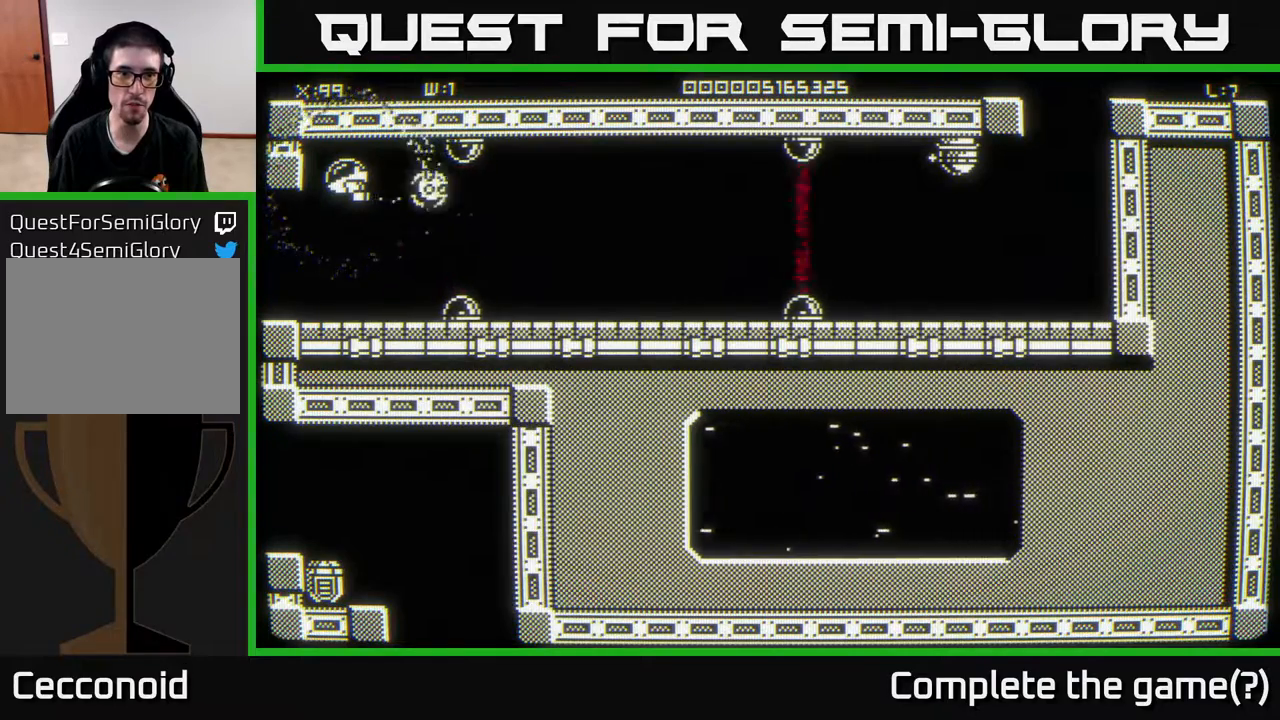
{"buttons": [], "left_stick": "center", "right_stick": "center", "events": []}
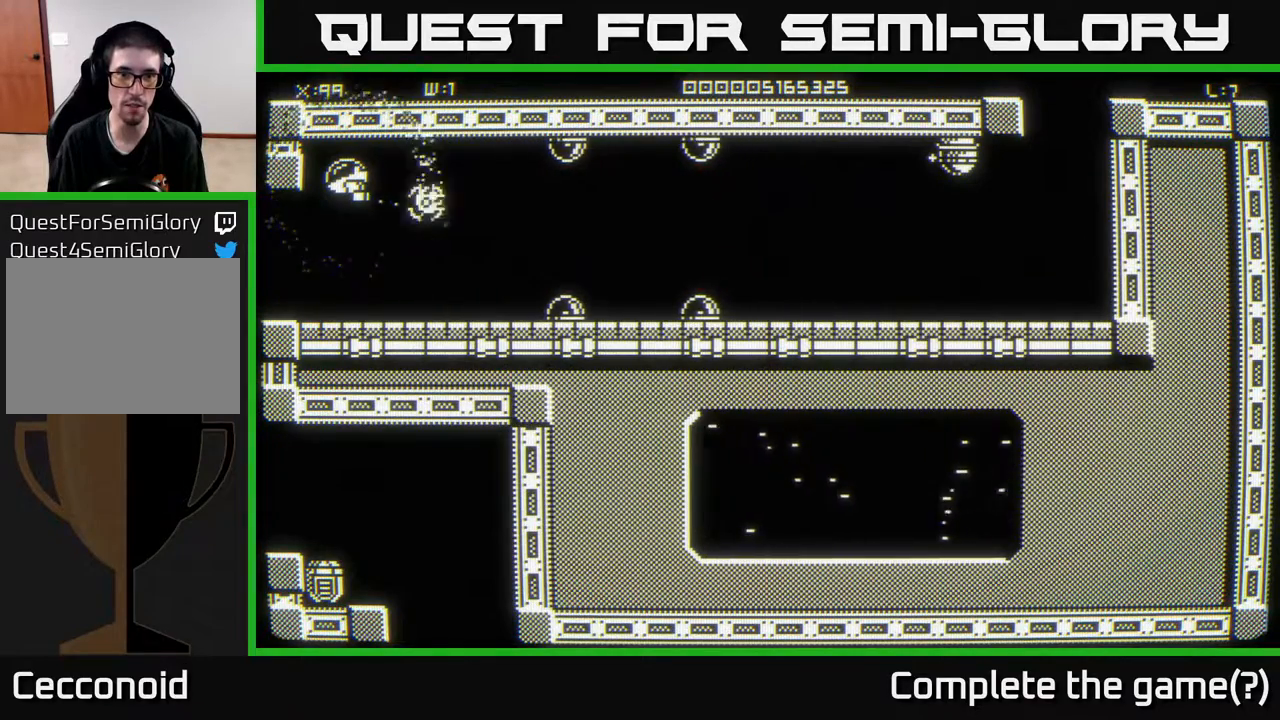
{"buttons": [], "left_stick": "center", "right_stick": "right", "events": [[183, "right_stick", "right"]]}
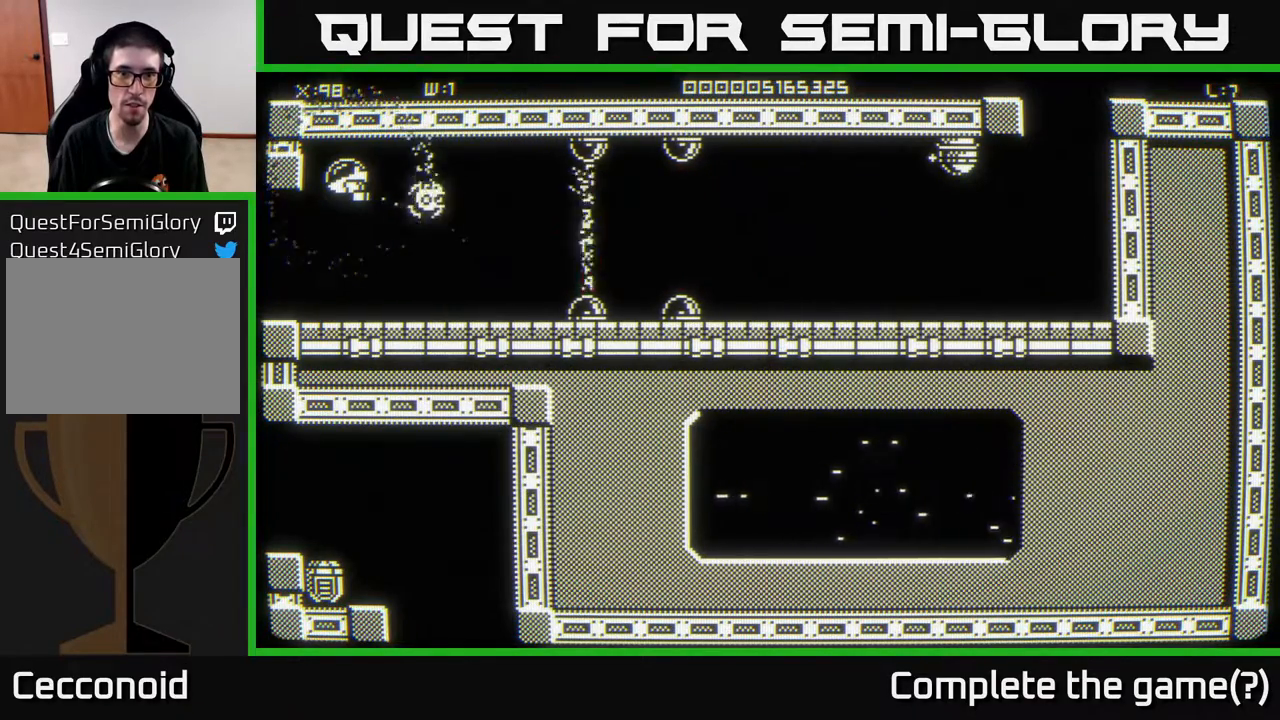
{"buttons": [], "left_stick": "center", "right_stick": "right", "events": [[267, "right_stick", "center"], [417, "right_stick", "right"]]}
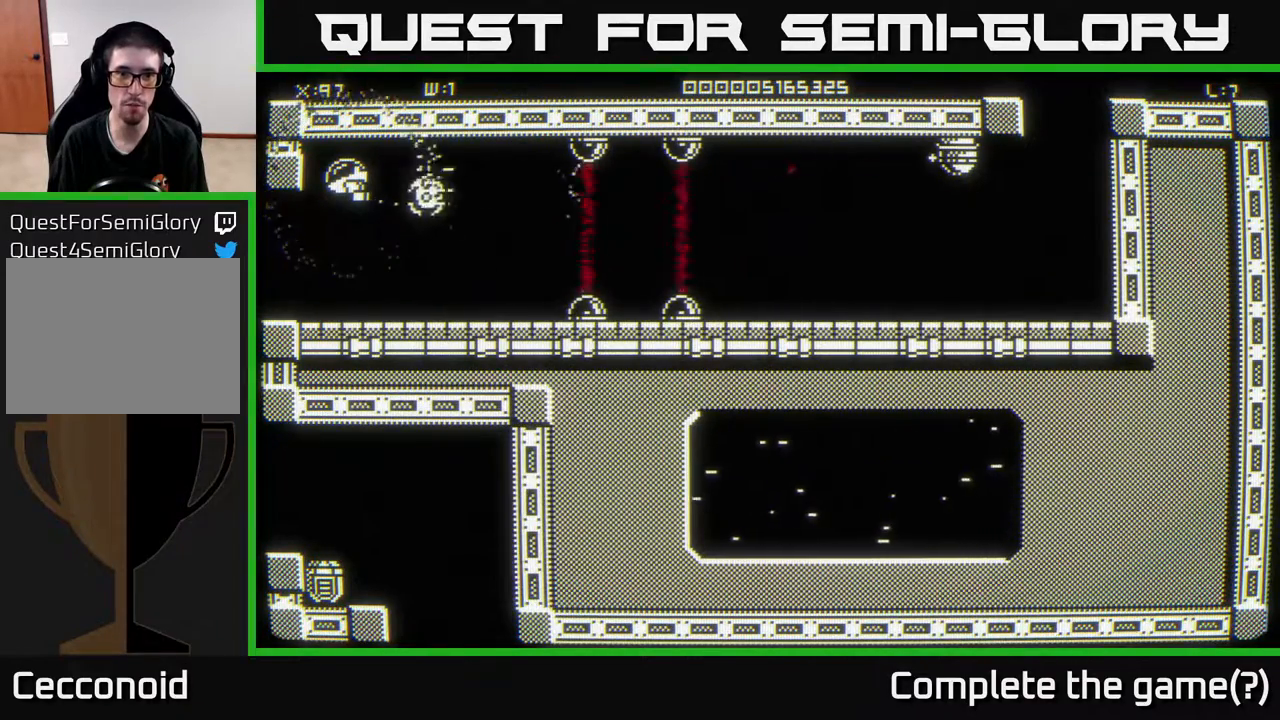
{"buttons": [], "left_stick": "center", "right_stick": "right", "events": [[300, "right_stick", "center"], [433, "right_stick", "right"]]}
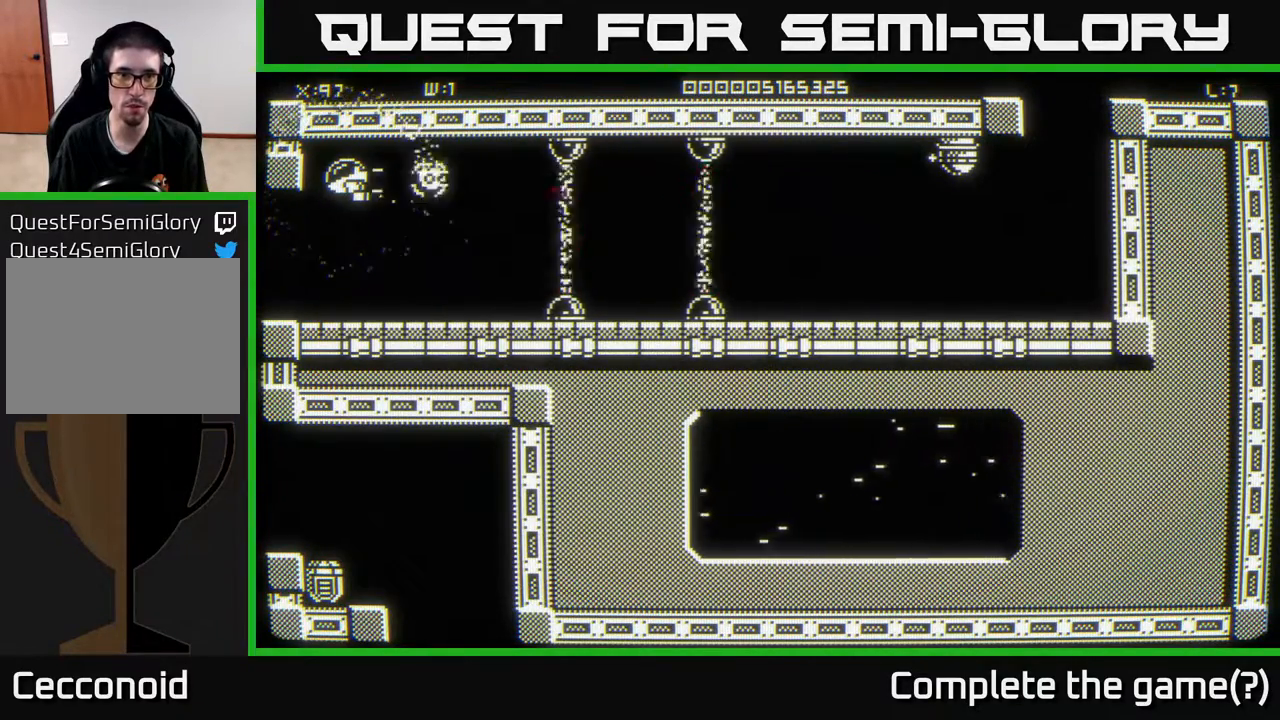
{"buttons": [], "left_stick": "center", "right_stick": "right", "events": []}
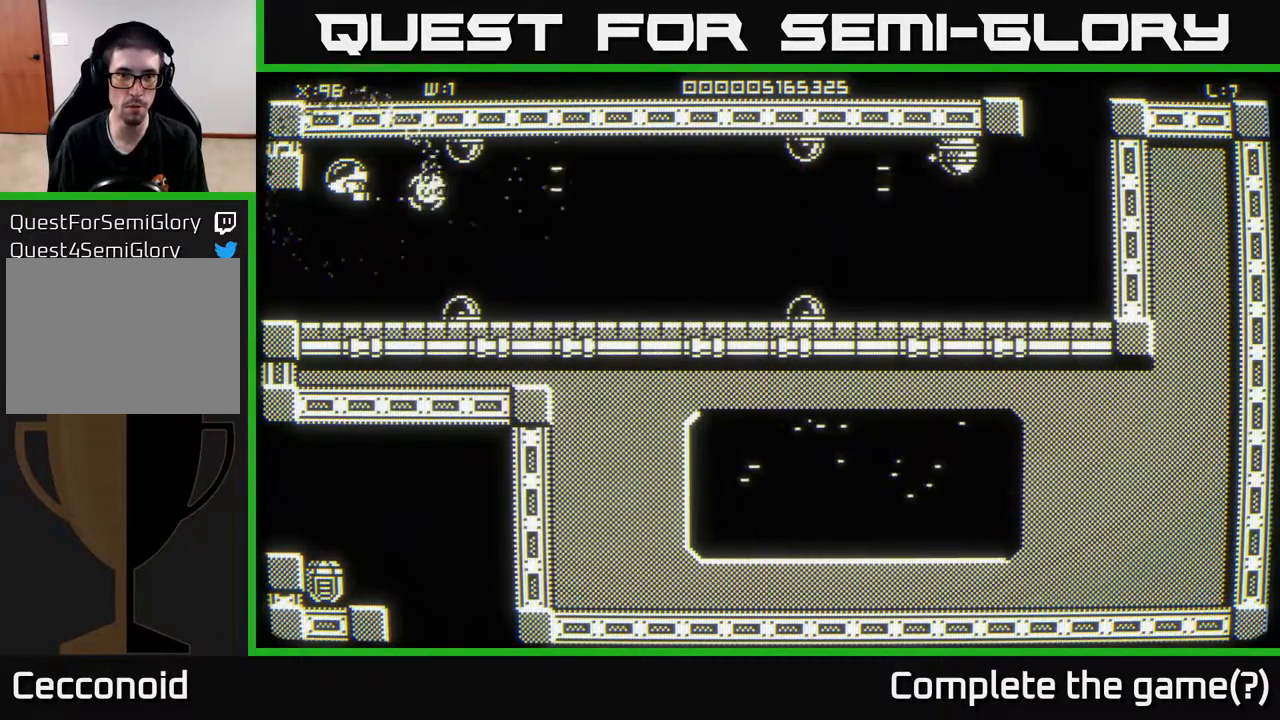
{"buttons": [], "left_stick": "center", "right_stick": "right", "events": []}